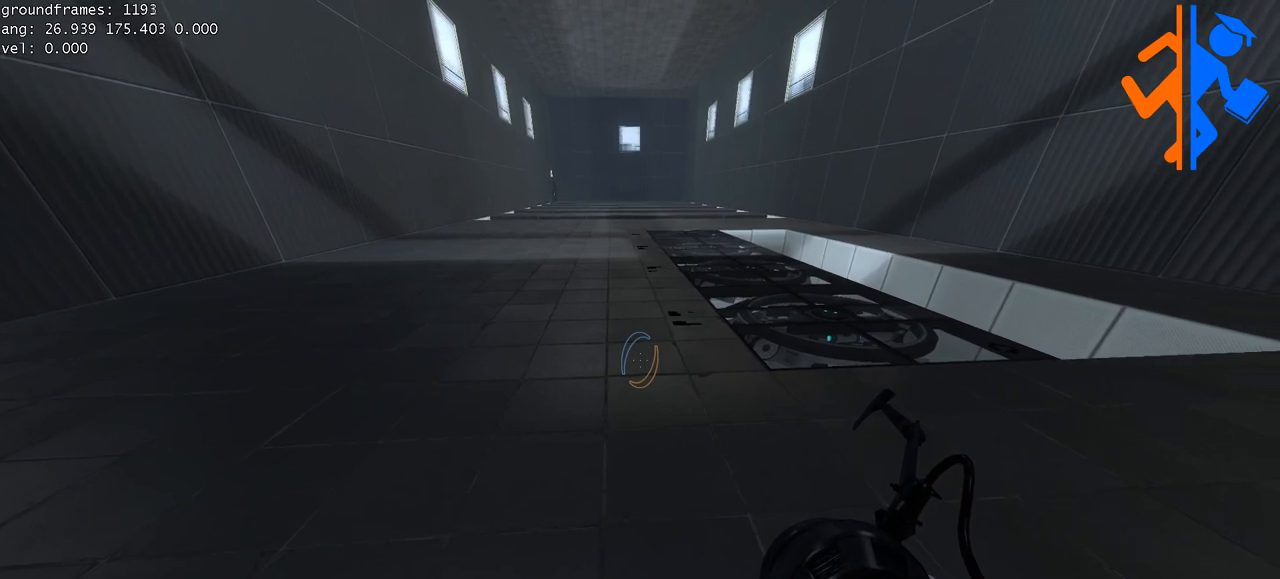
Gameplay with keyboard and mouse; each line is a JSON object with the keys and mouse buttons held at the frame after it. "events" lists presses ("down") and releases ("up") of "a", "ctrl", "d", "e", "s", "w", "mouse_left" and "mouse_right" between this image and that frame as [ms after this image, input, new state], when the widget could be followed in between; "space" appears only as held states. "mouse_left", "mouse_right" = the "left", "right" buttons of the "mouse" list. No other keys are recorded. Mouse movement is not recorded.
{"keys": ["ctrl"], "mouse": [], "events": [[33, "ctrl", "down"]]}
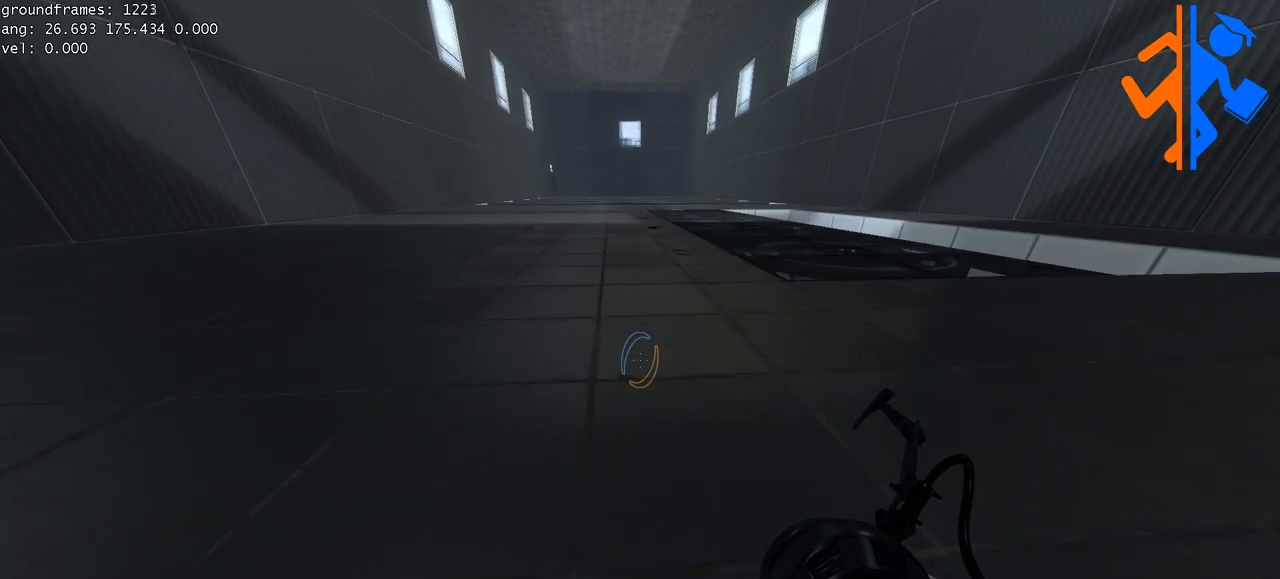
{"keys": ["ctrl"], "mouse": [], "events": []}
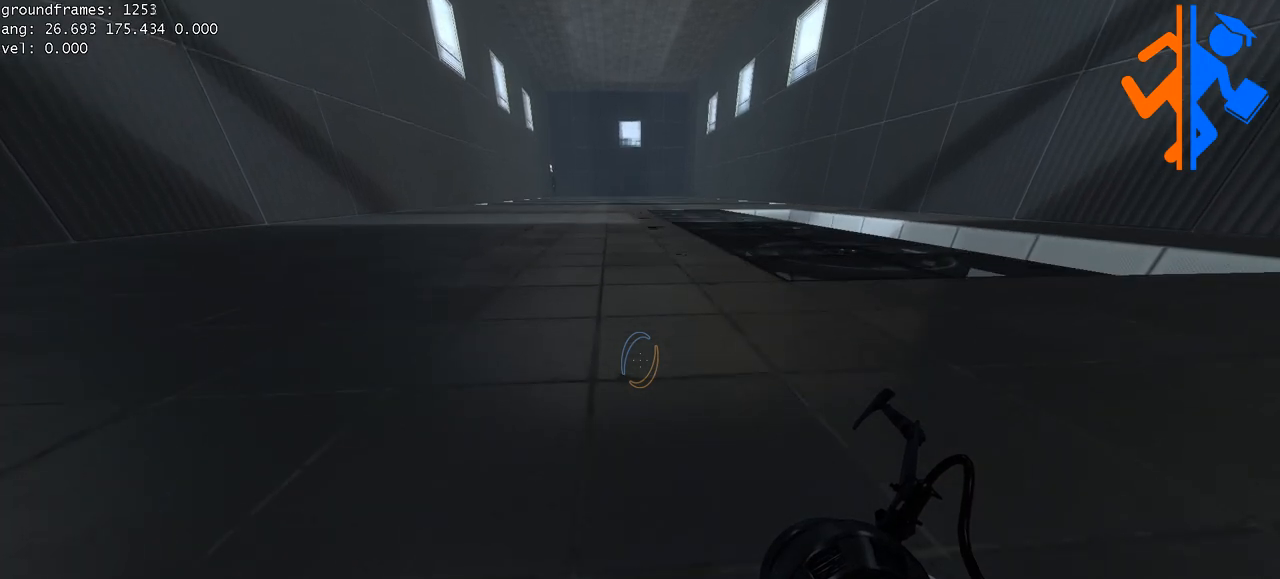
{"keys": ["ctrl"], "mouse": [], "events": []}
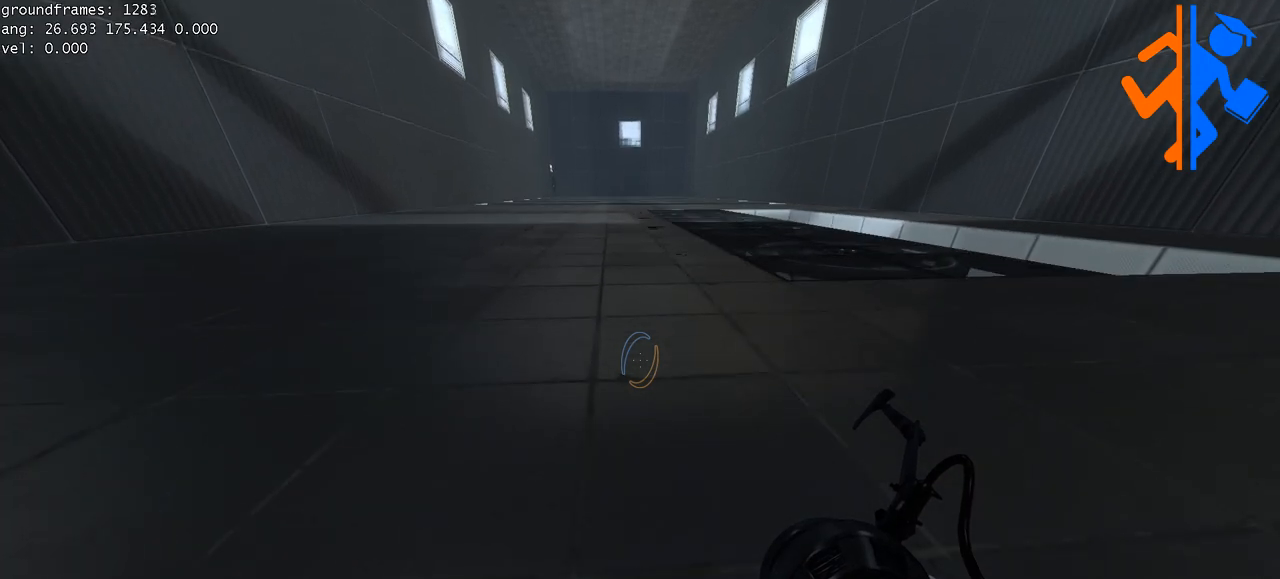
{"keys": [], "mouse": [], "events": [[384, "ctrl", "up"]]}
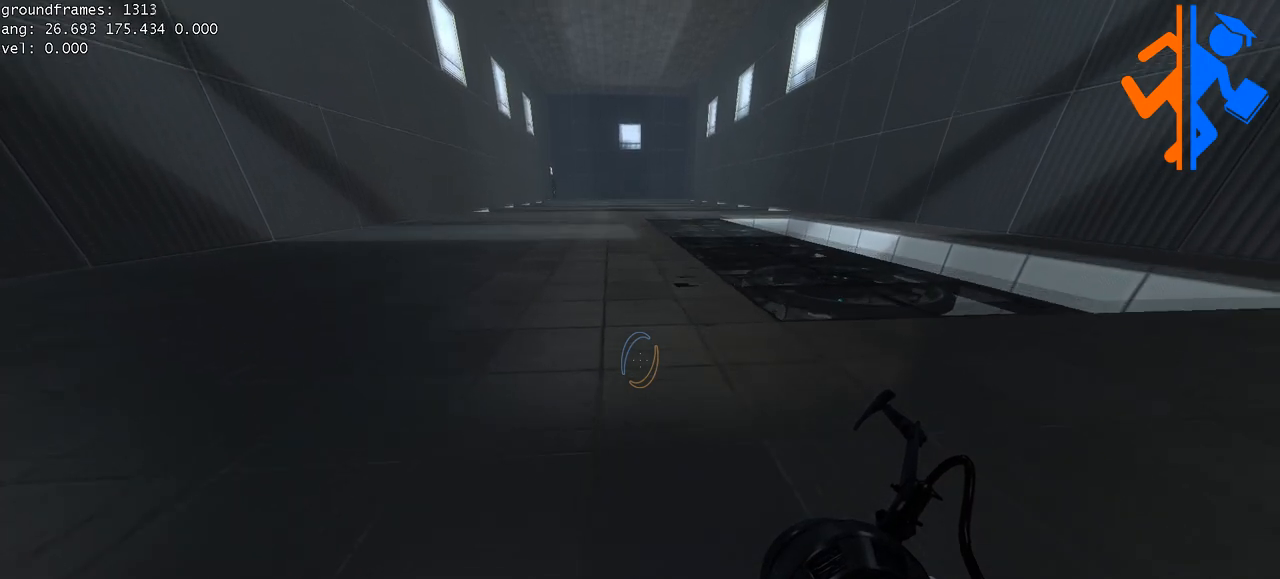
{"keys": [], "mouse": [], "events": []}
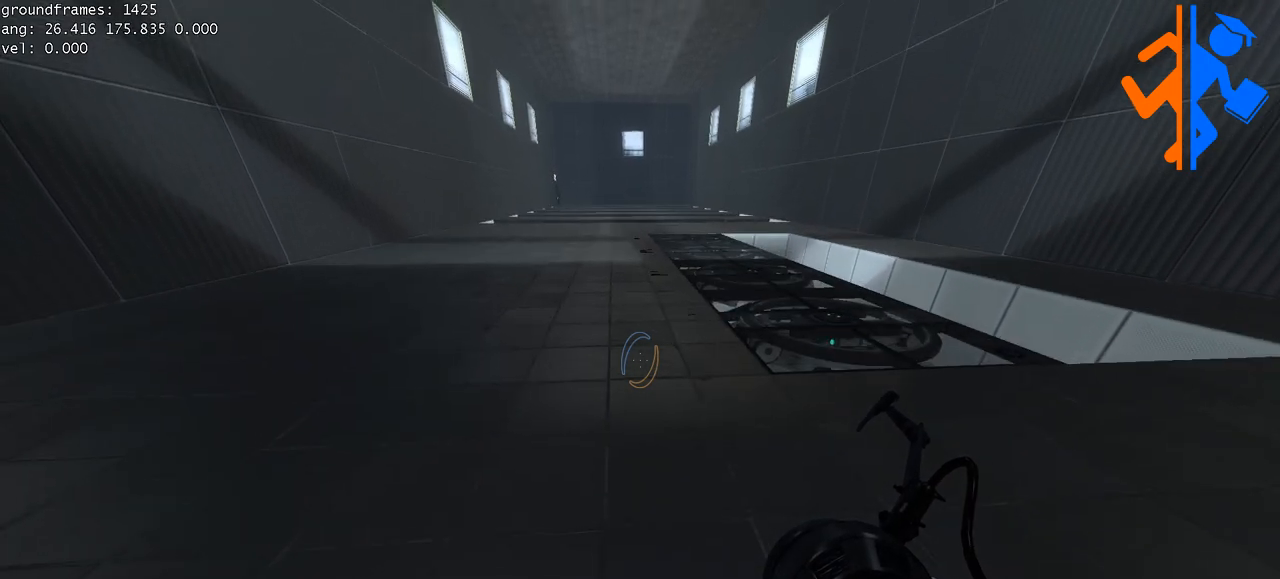
{"keys": [], "mouse": [], "events": []}
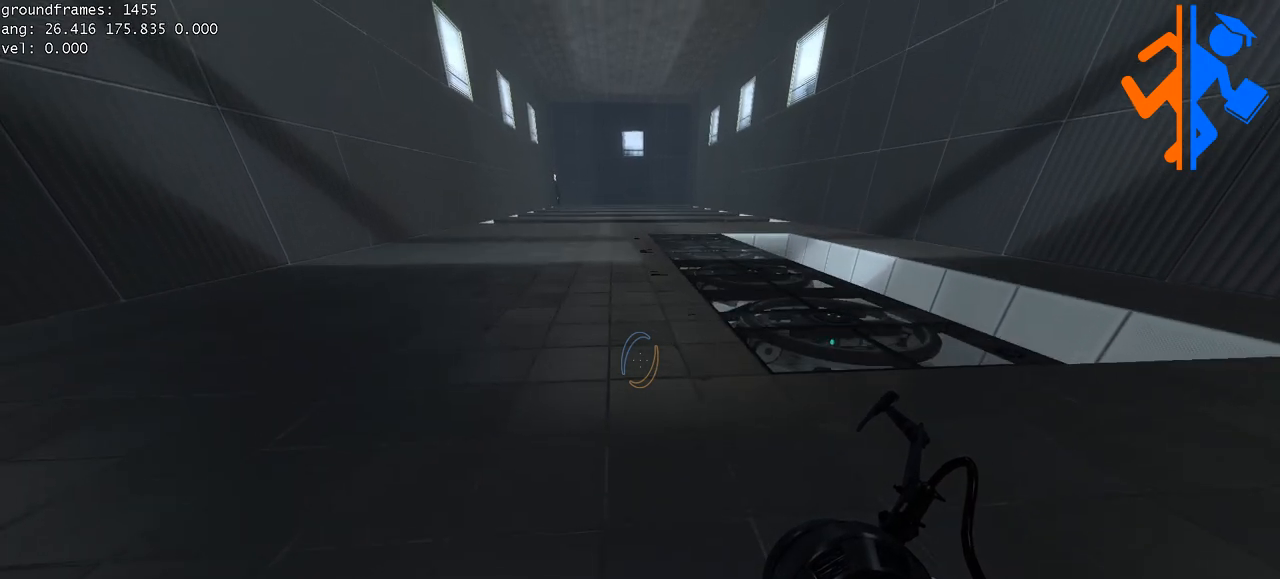
{"keys": [], "mouse": [], "events": []}
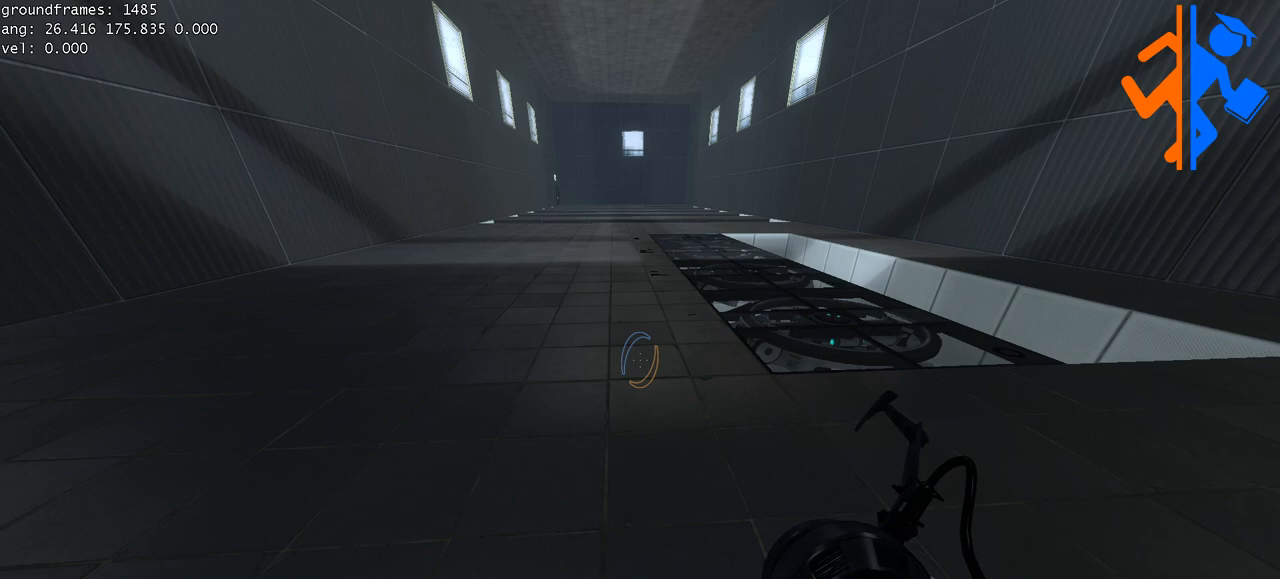
{"keys": [], "mouse": [], "events": []}
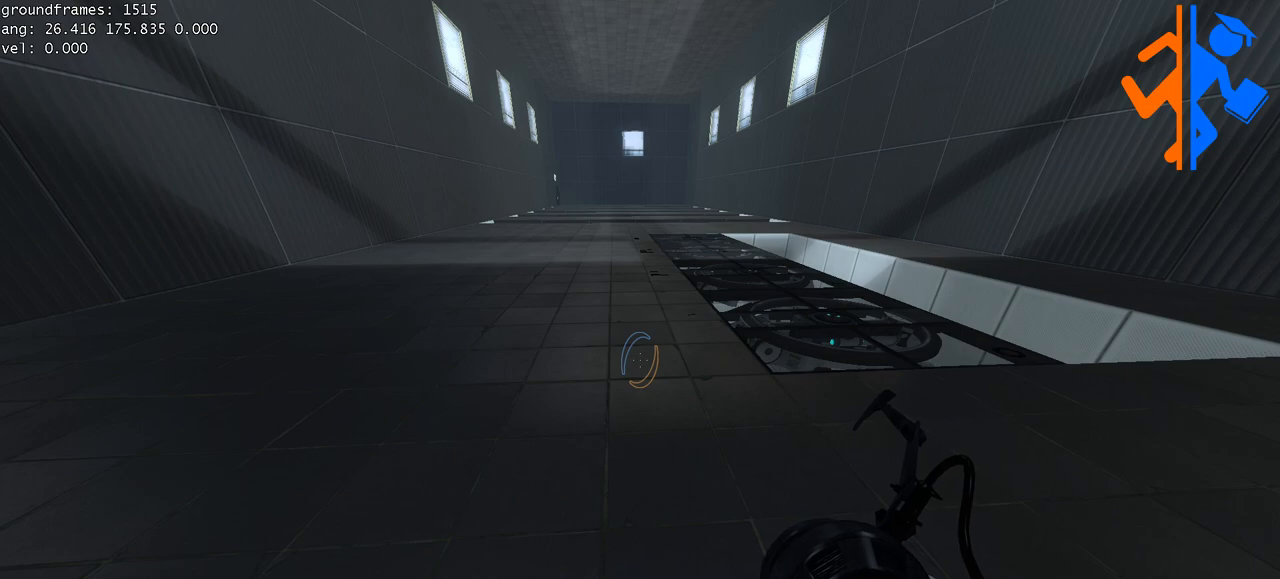
{"keys": [], "mouse": [], "events": []}
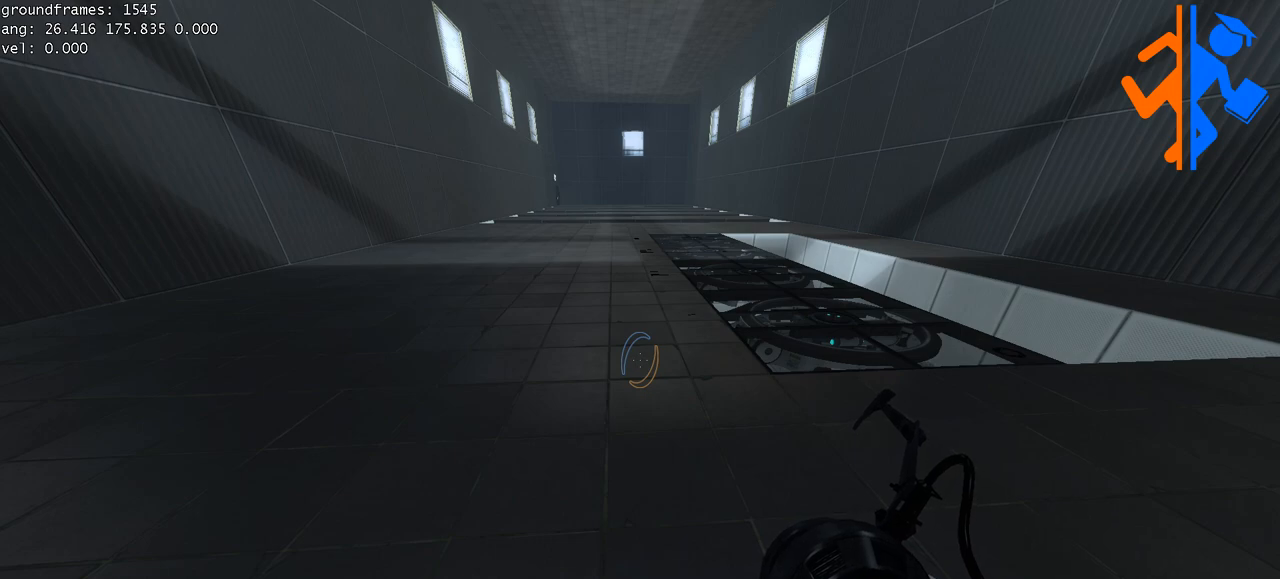
{"keys": [], "mouse": [], "events": []}
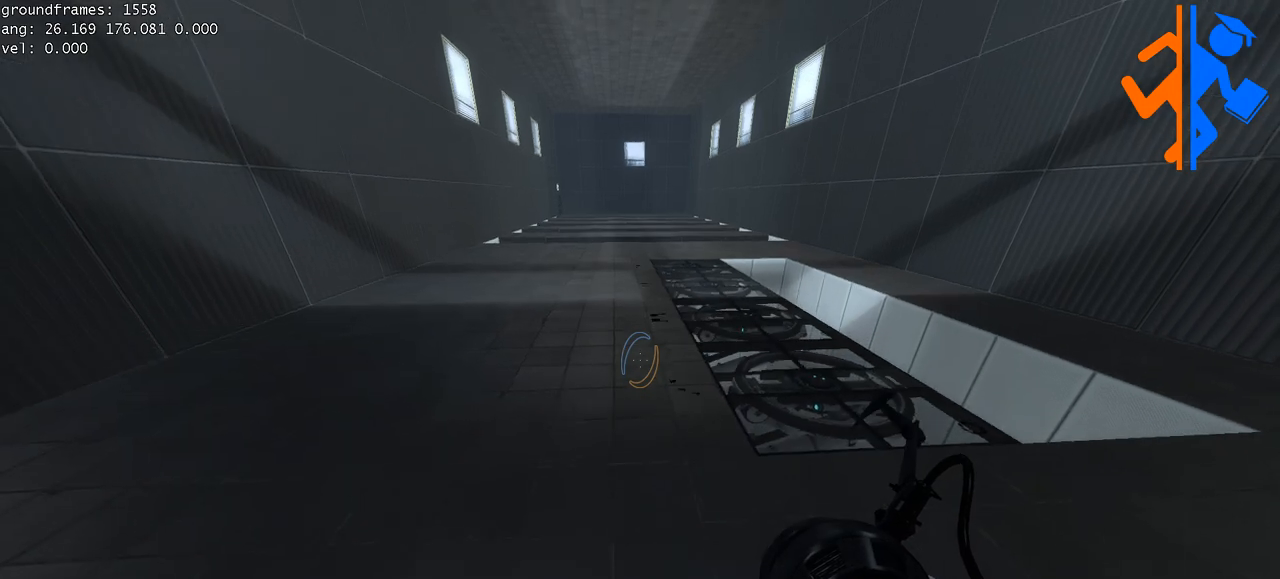
{"keys": [], "mouse": [], "events": []}
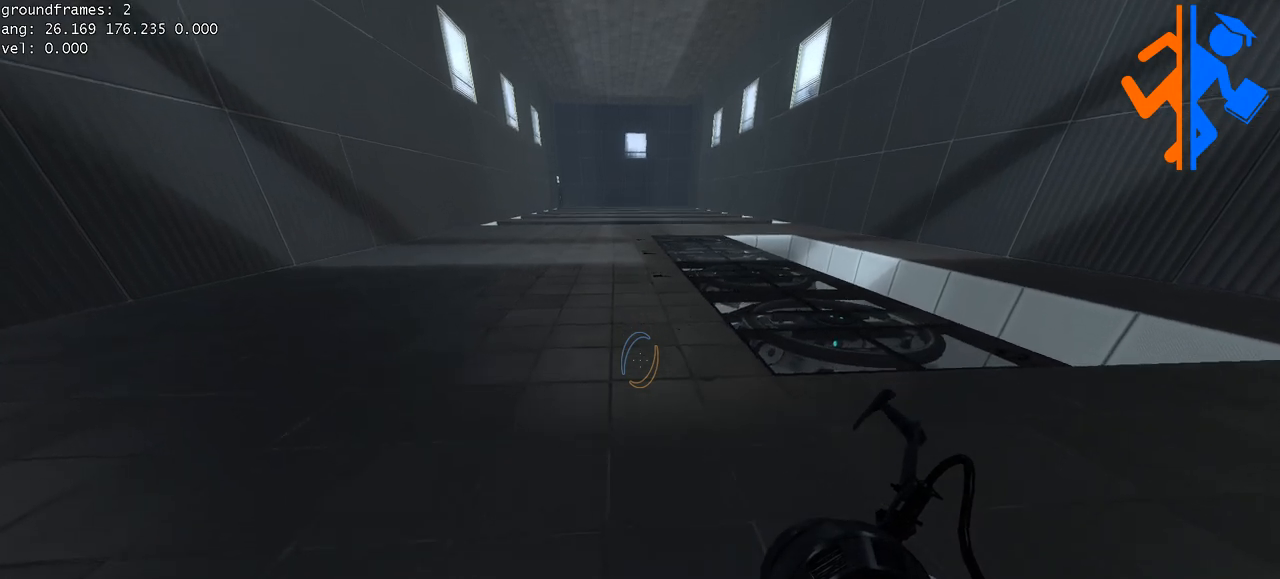
{"keys": [], "mouse": [], "events": []}
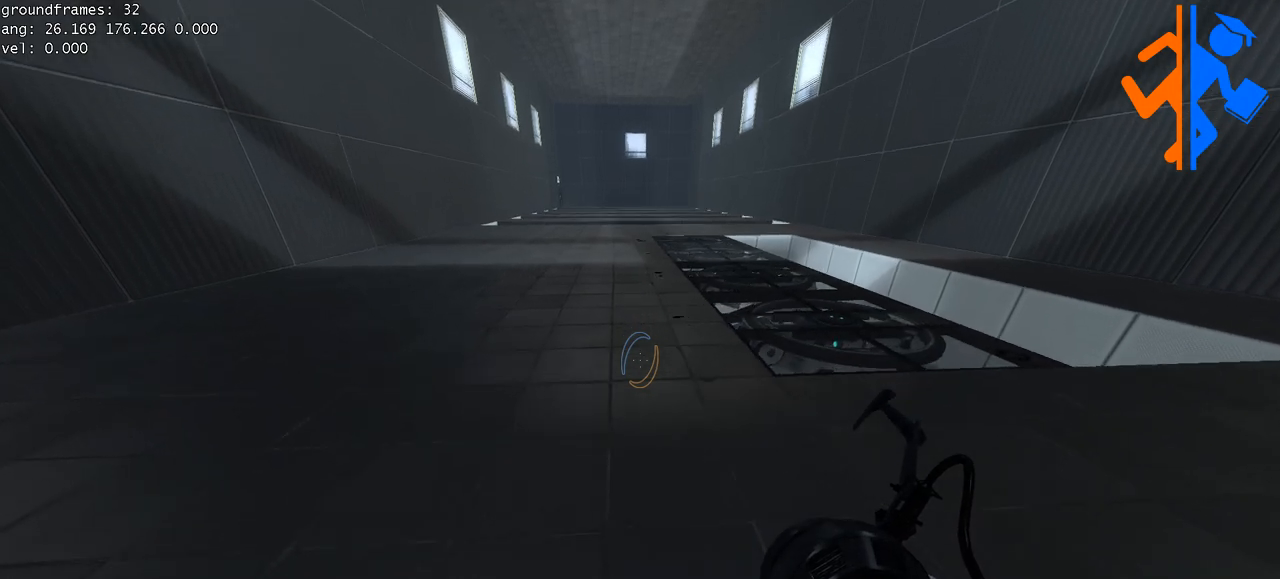
{"keys": [], "mouse": [], "events": []}
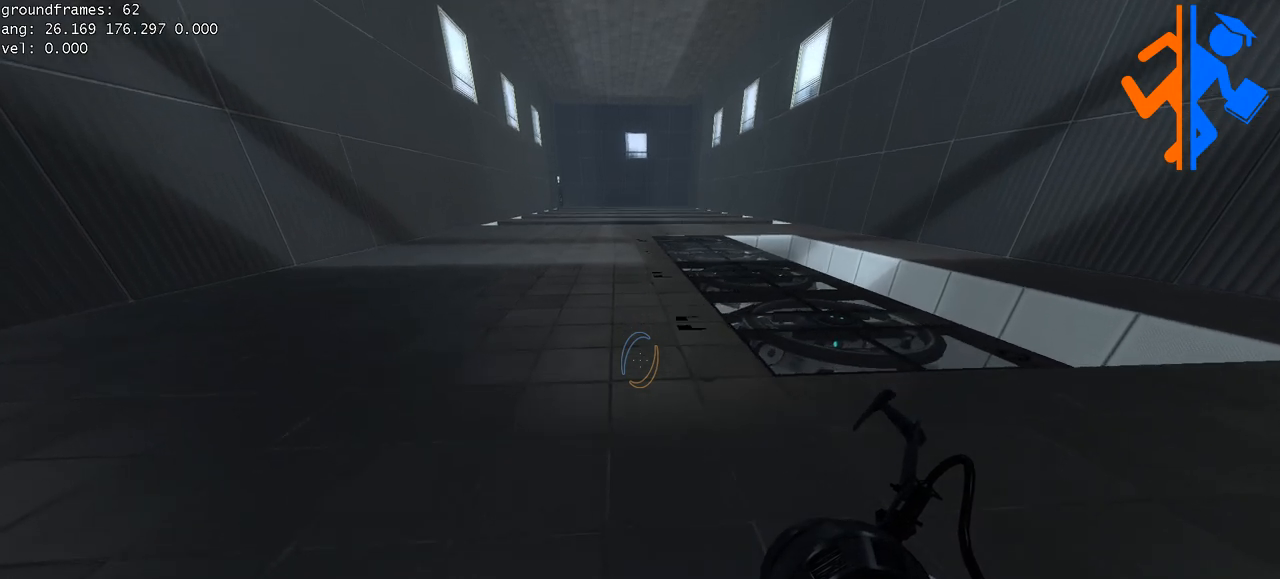
{"keys": ["ctrl"], "mouse": [], "events": [[434, "ctrl", "down"]]}
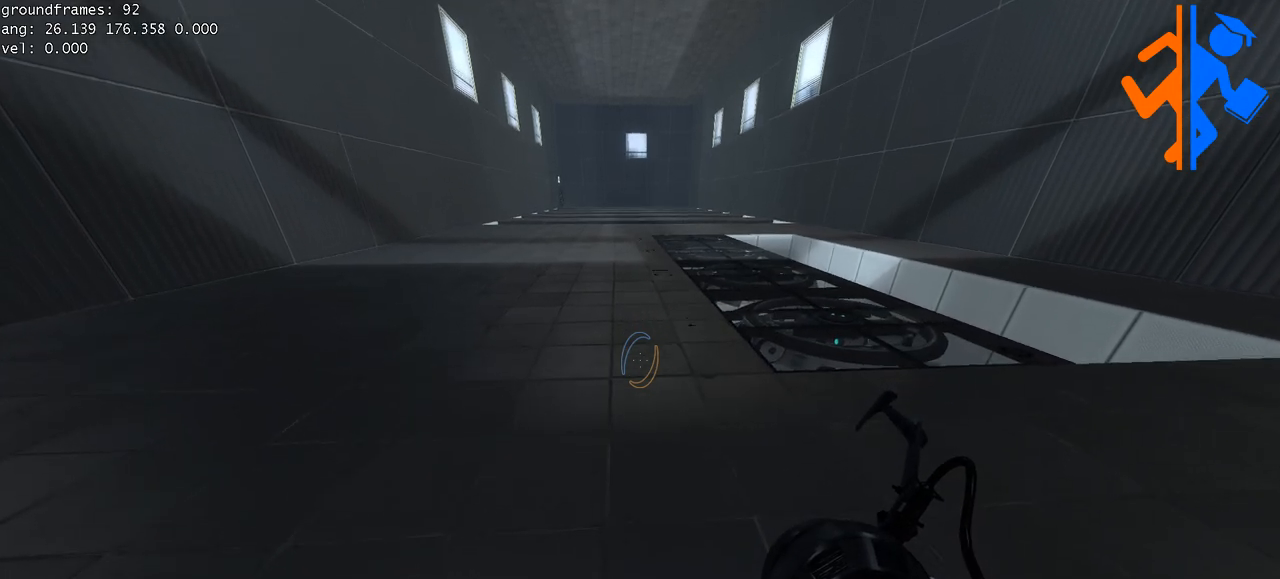
{"keys": ["ctrl"], "mouse": [], "events": []}
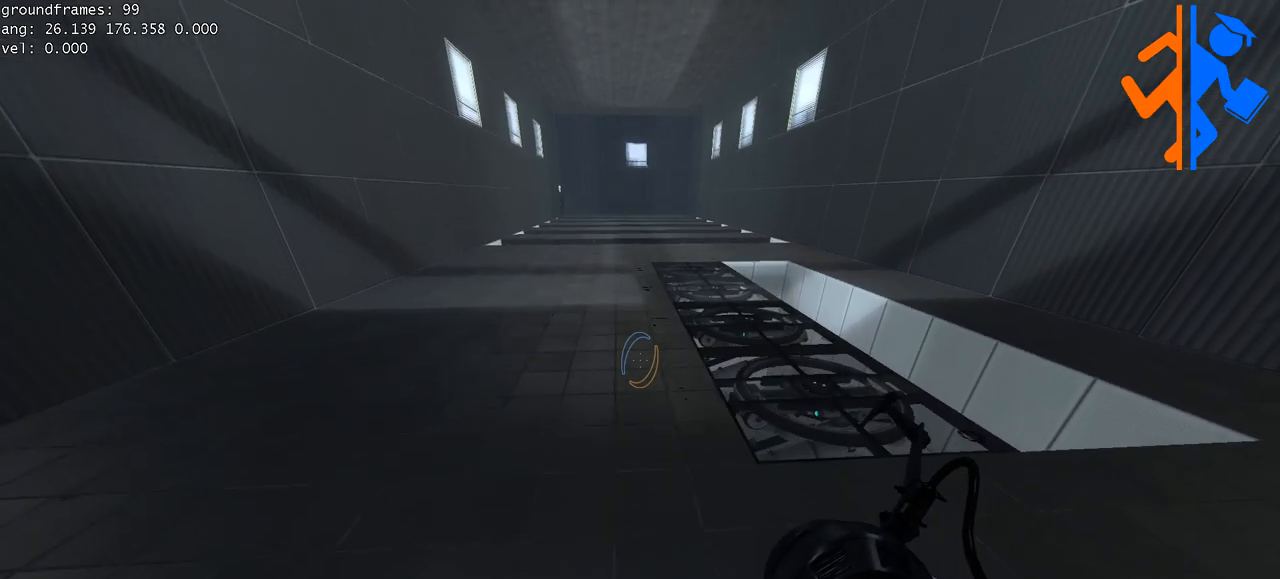
{"keys": ["ctrl"], "mouse": [], "events": []}
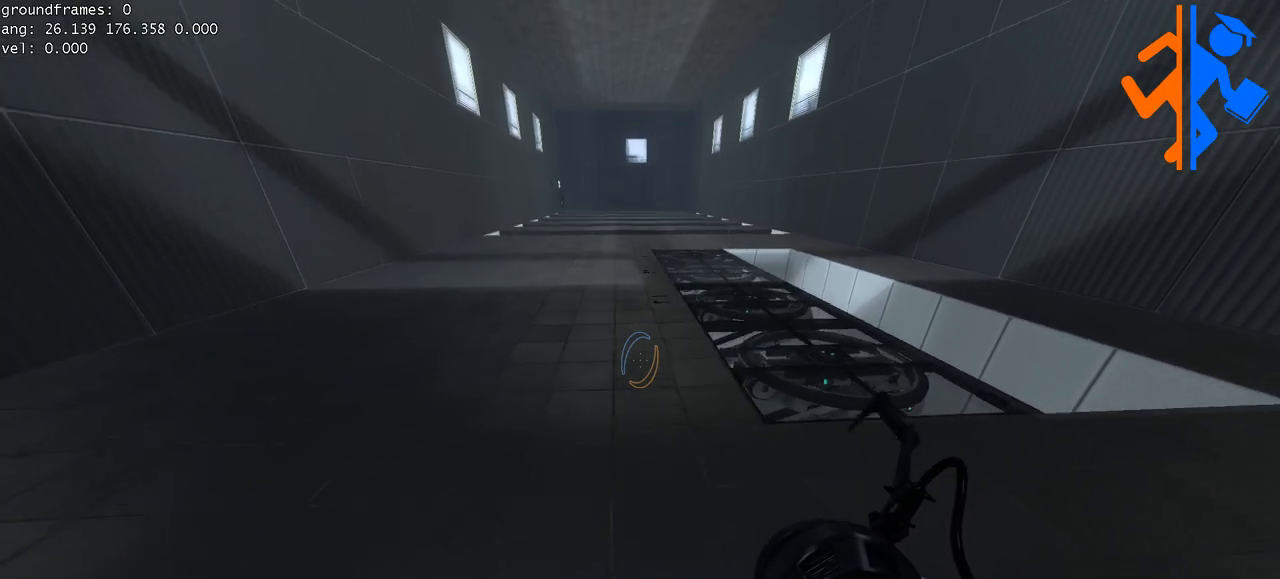
{"keys": [], "mouse": [], "events": [[434, "ctrl", "up"]]}
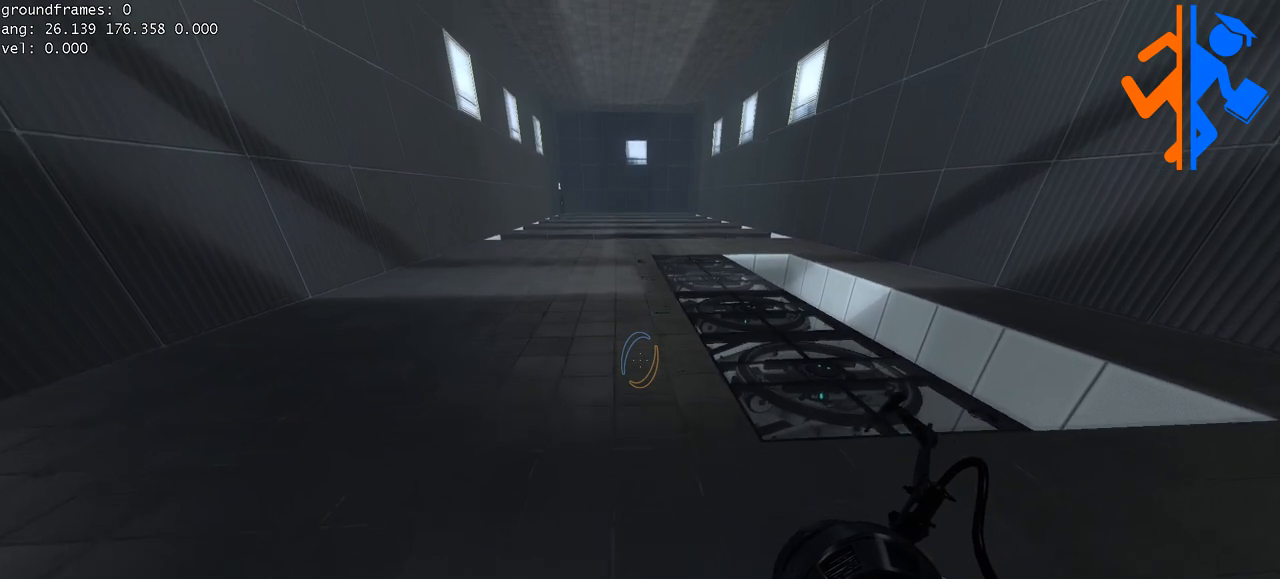
{"keys": [], "mouse": [], "events": []}